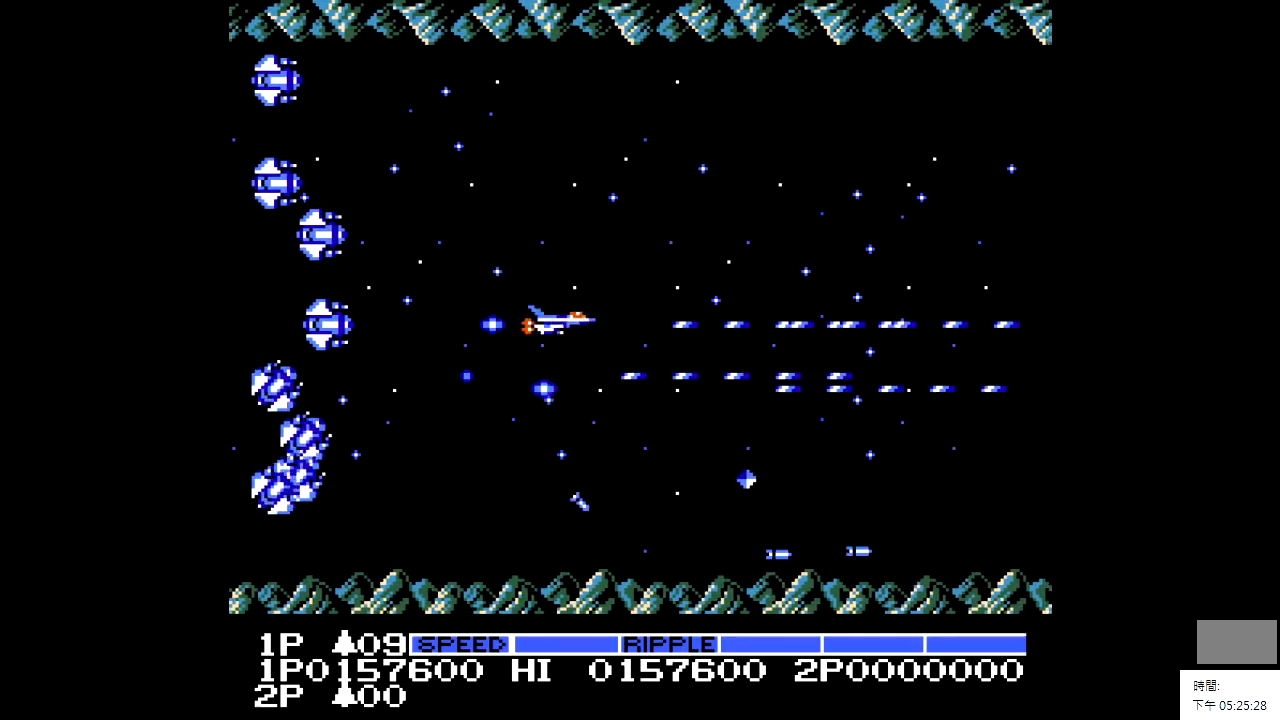
Gameplay with a controller; each line is a JSON object with the inputs held at the frame after it. "events" lists button and stick changes between this image and that frame as [ms after this image, input, new state], when the widget could be followed in between. Not read: A B CIRCLE CROSS L2 L3 R2 R3.
{"buttons": ["DPAD_UP"], "events": [[50, "DPAD_UP", "down"], [250, "DPAD_UP", "up"], [450, "DPAD_LEFT", "down"], [500, "DPAD_LEFT", "up"], [500, "DPAD_UP", "down"]]}
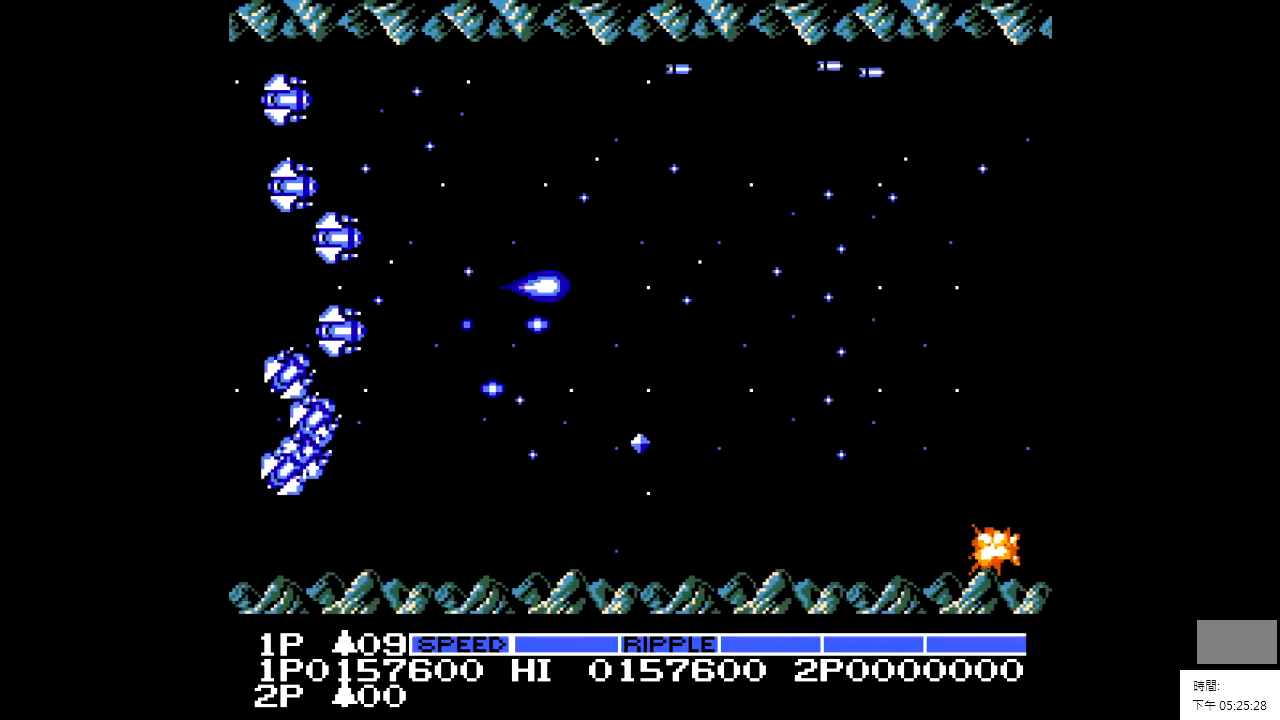
{"buttons": [], "events": [[400, "DPAD_UP", "up"]]}
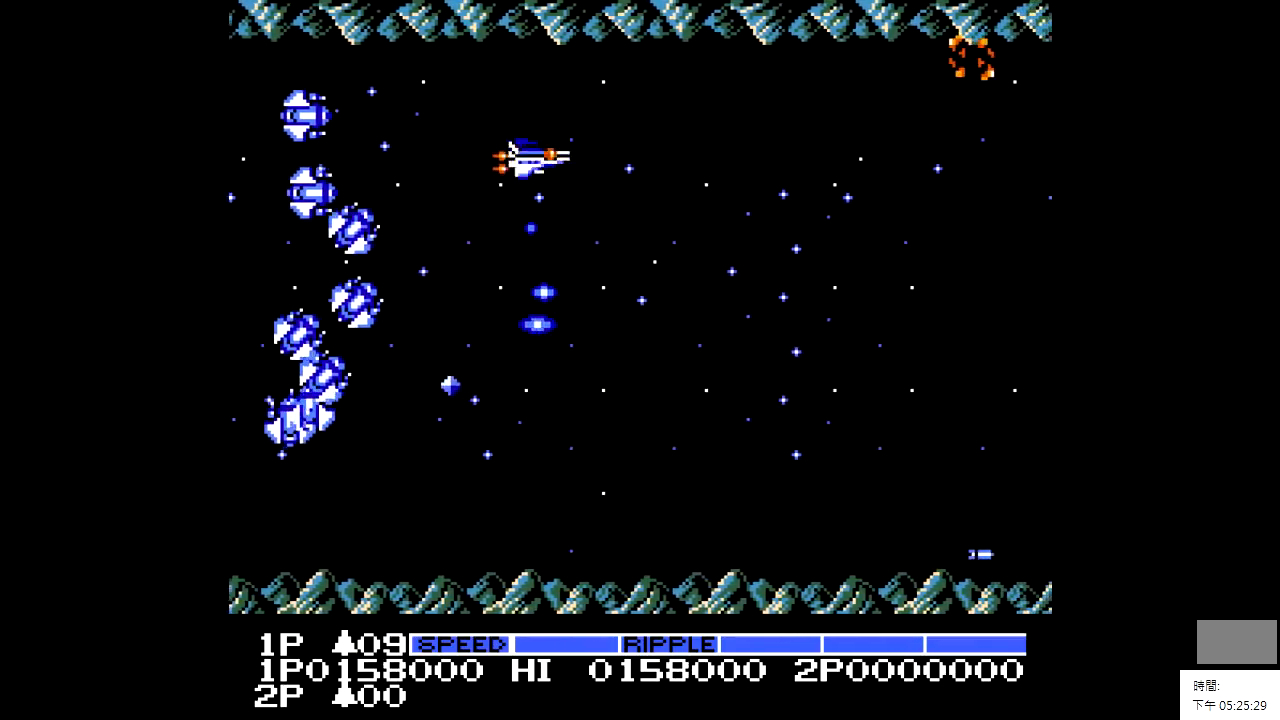
{"buttons": [], "events": [[50, "DPAD_RIGHT", "down"], [200, "DPAD_RIGHT", "up"], [200, "X", "down"], [300, "X", "up"], [350, "DPAD_UP", "down"], [450, "DPAD_UP", "up"]]}
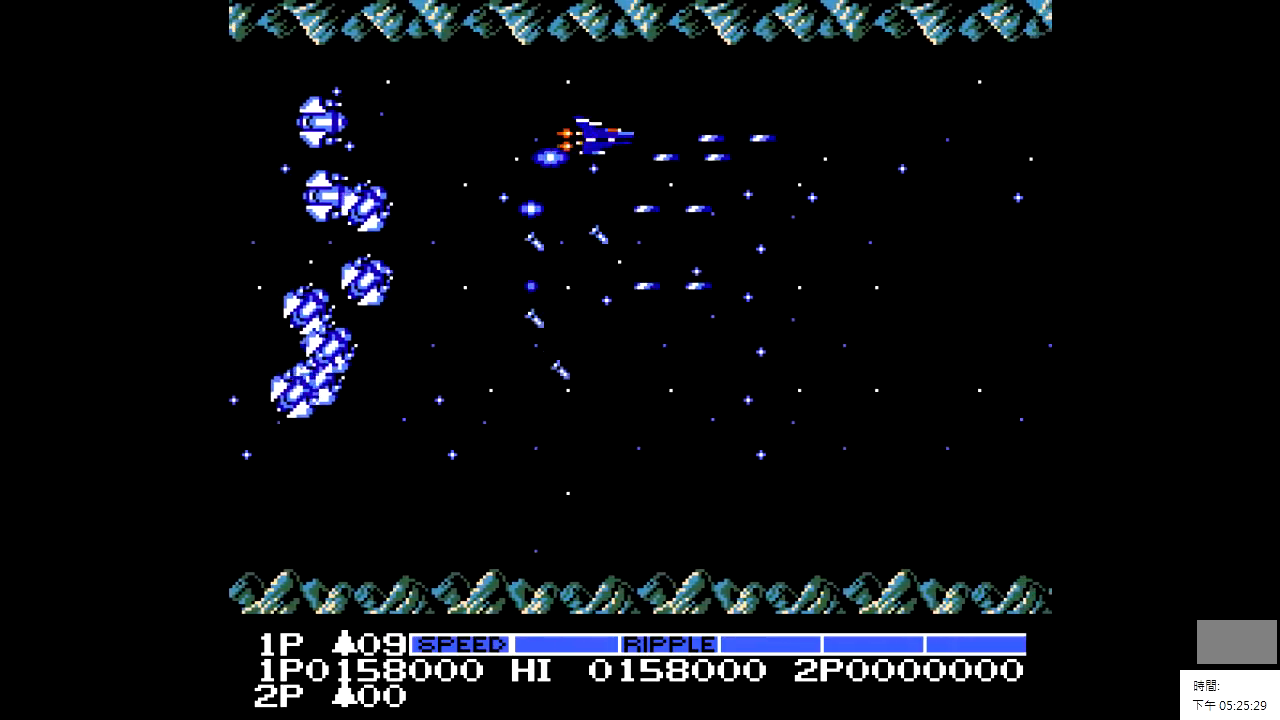
{"buttons": [], "events": [[250, "DPAD_RIGHT", "down"], [500, "DPAD_RIGHT", "up"]]}
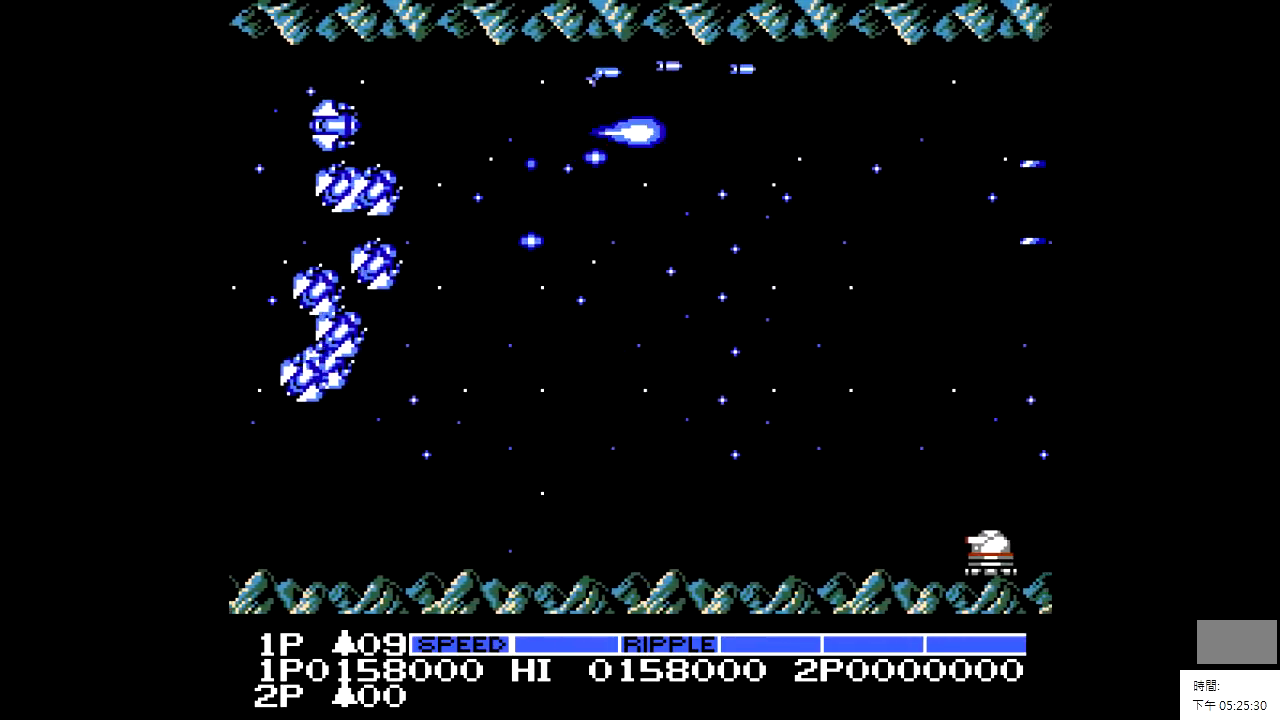
{"buttons": ["DPAD_DOWN"], "events": [[250, "DPAD_DOWN", "down"]]}
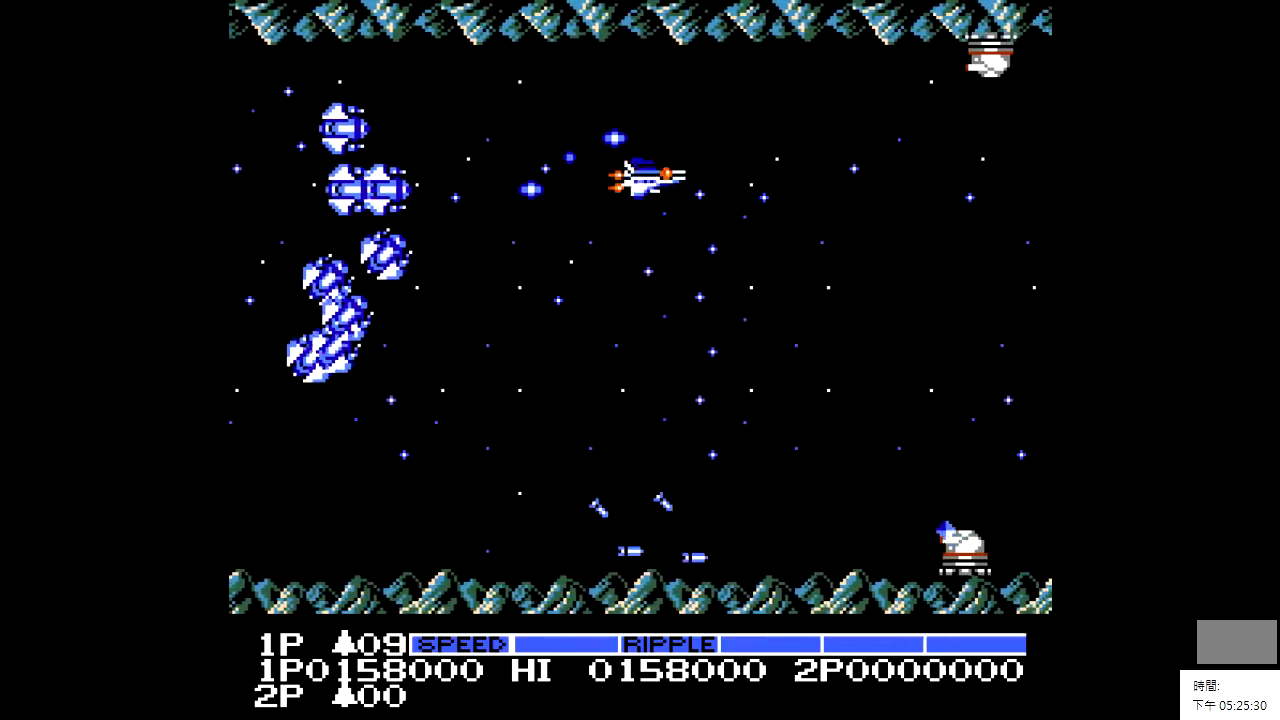
{"buttons": [], "events": [[50, "DPAD_DOWN", "up"], [350, "X", "down"], [450, "X", "up"]]}
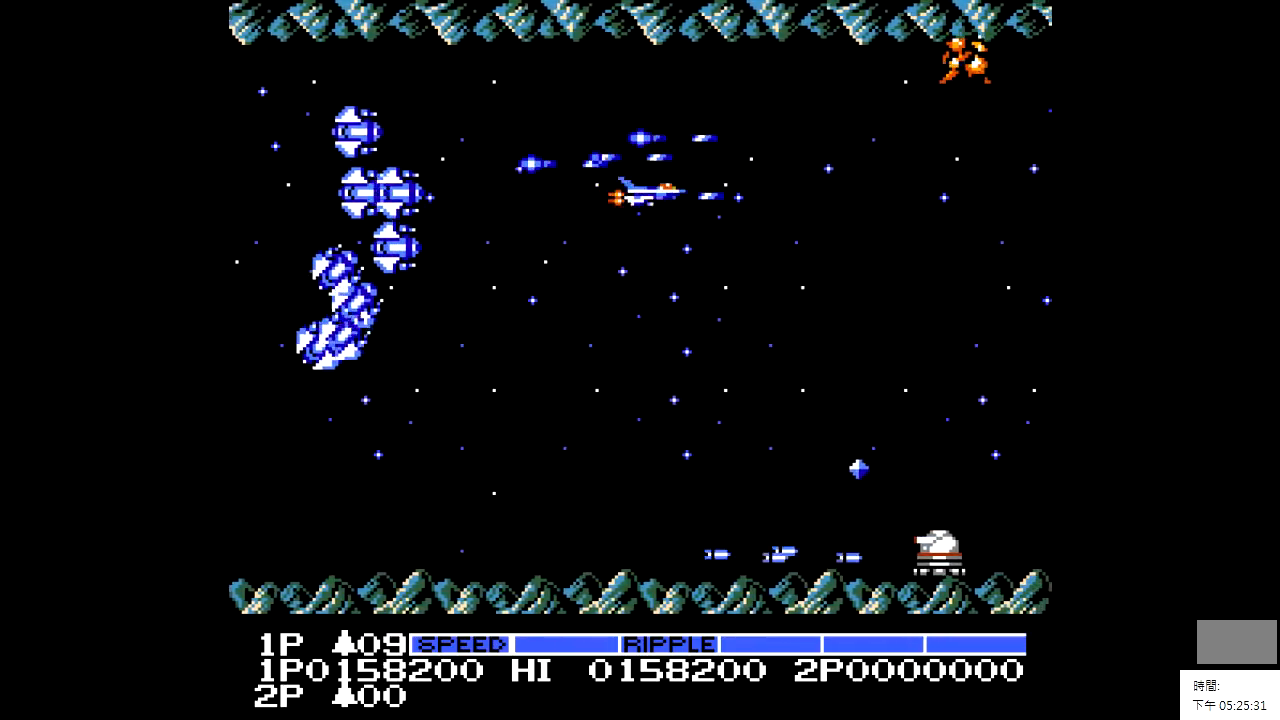
{"buttons": ["DPAD_RIGHT"], "events": [[500, "DPAD_RIGHT", "down"]]}
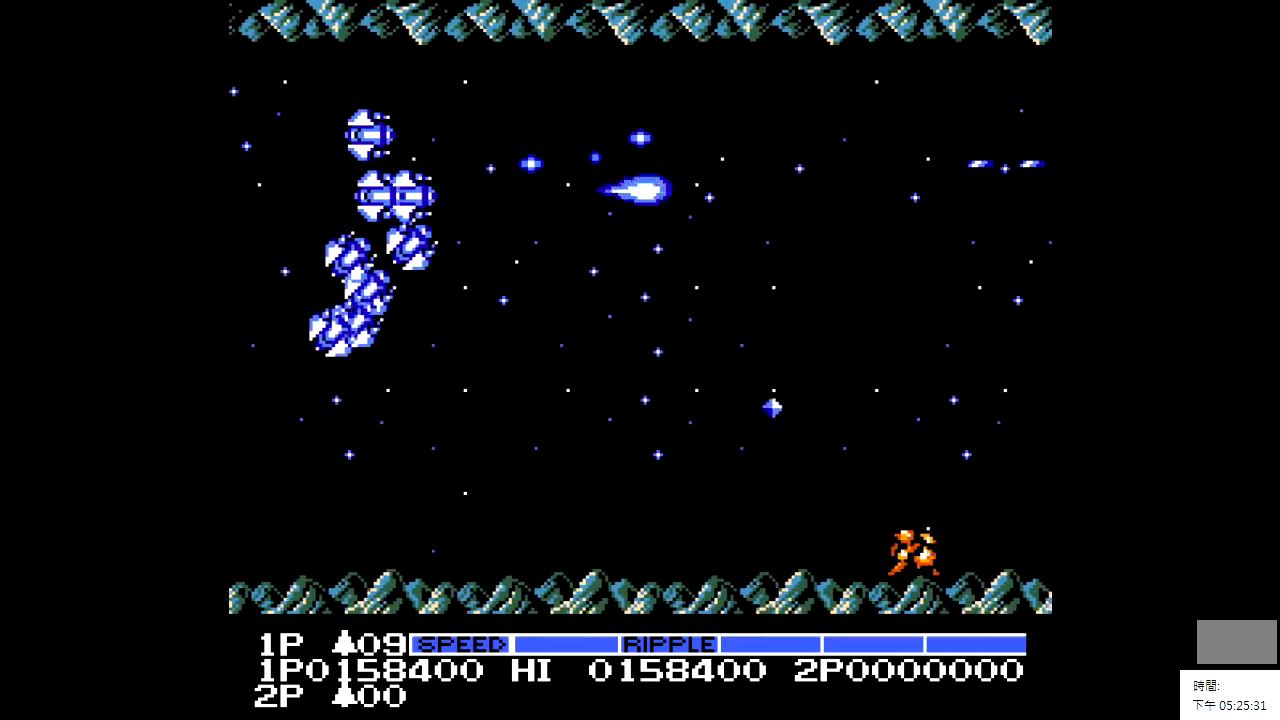
{"buttons": ["DPAD_DOWN"], "events": [[300, "DPAD_RIGHT", "up"], [400, "DPAD_DOWN", "down"]]}
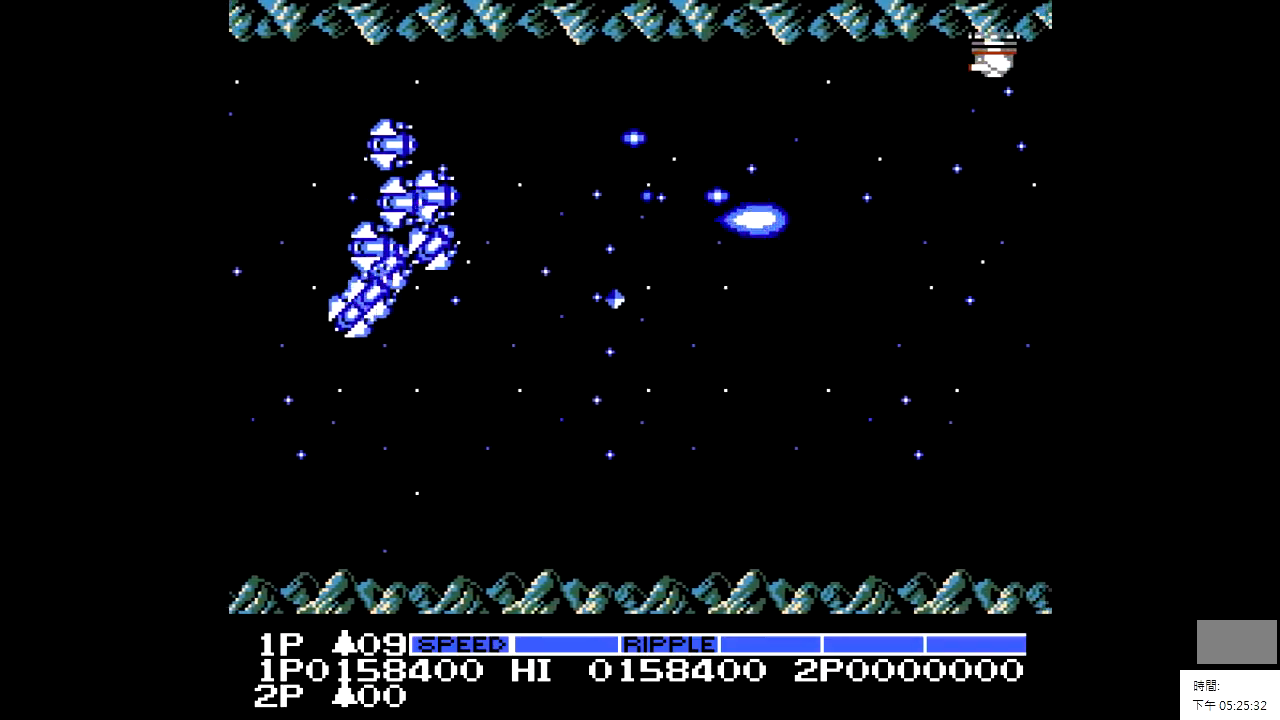
{"buttons": ["DPAD_DOWN", "DPAD_LEFT"], "events": [[300, "DPAD_LEFT", "down"]]}
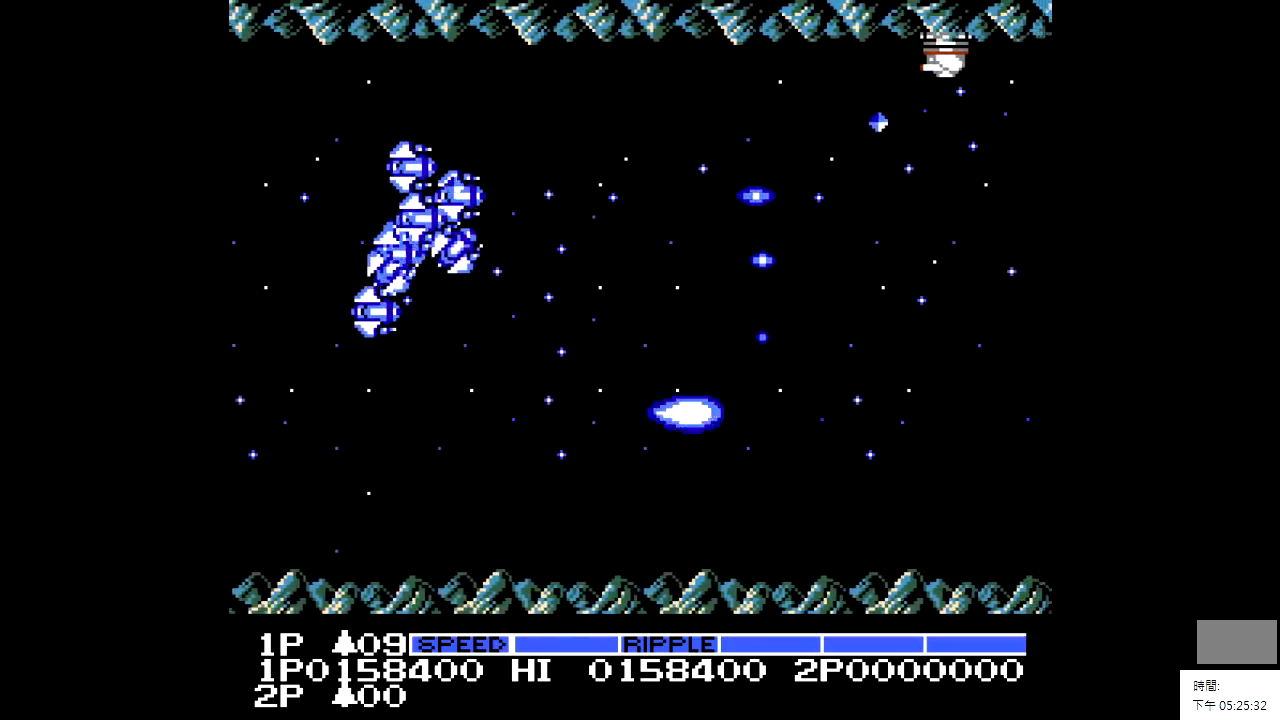
{"buttons": ["DPAD_LEFT"], "events": [[100, "DPAD_DOWN", "up"], [150, "DPAD_DOWN", "down"], [200, "DPAD_DOWN", "up"]]}
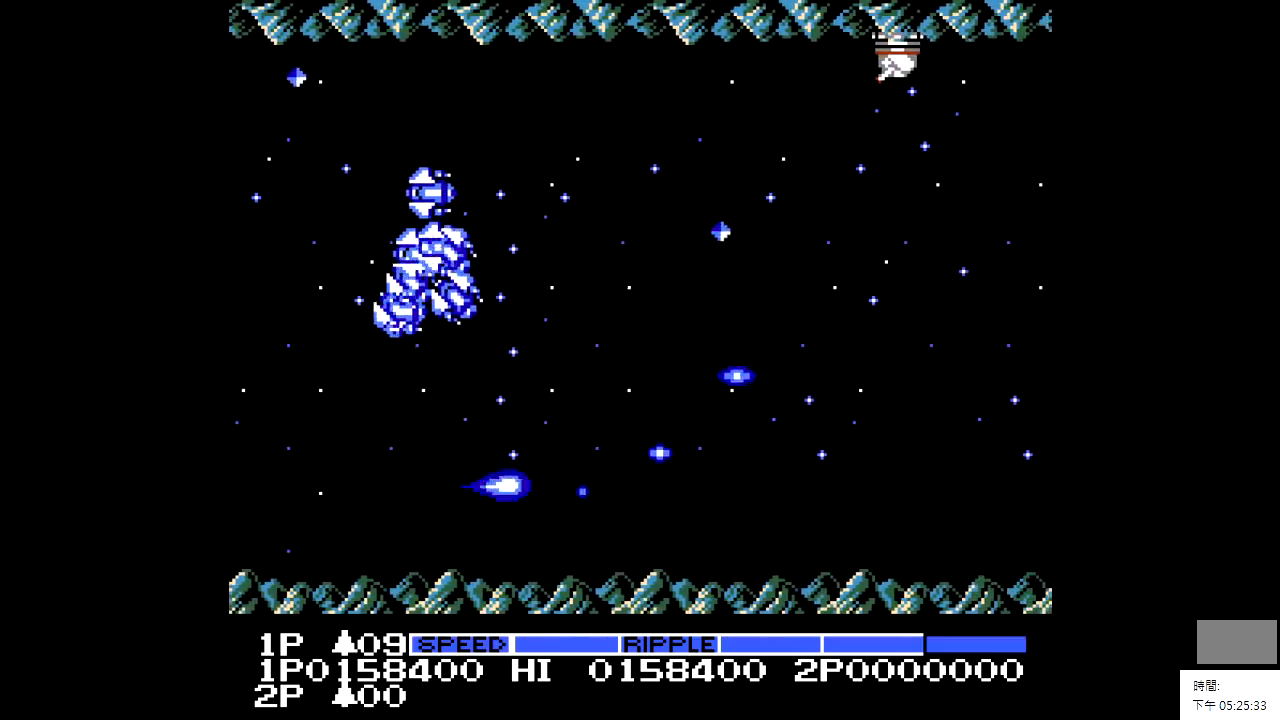
{"buttons": ["DPAD_UP", "DPAD_LEFT"], "events": [[300, "DPAD_UP", "down"]]}
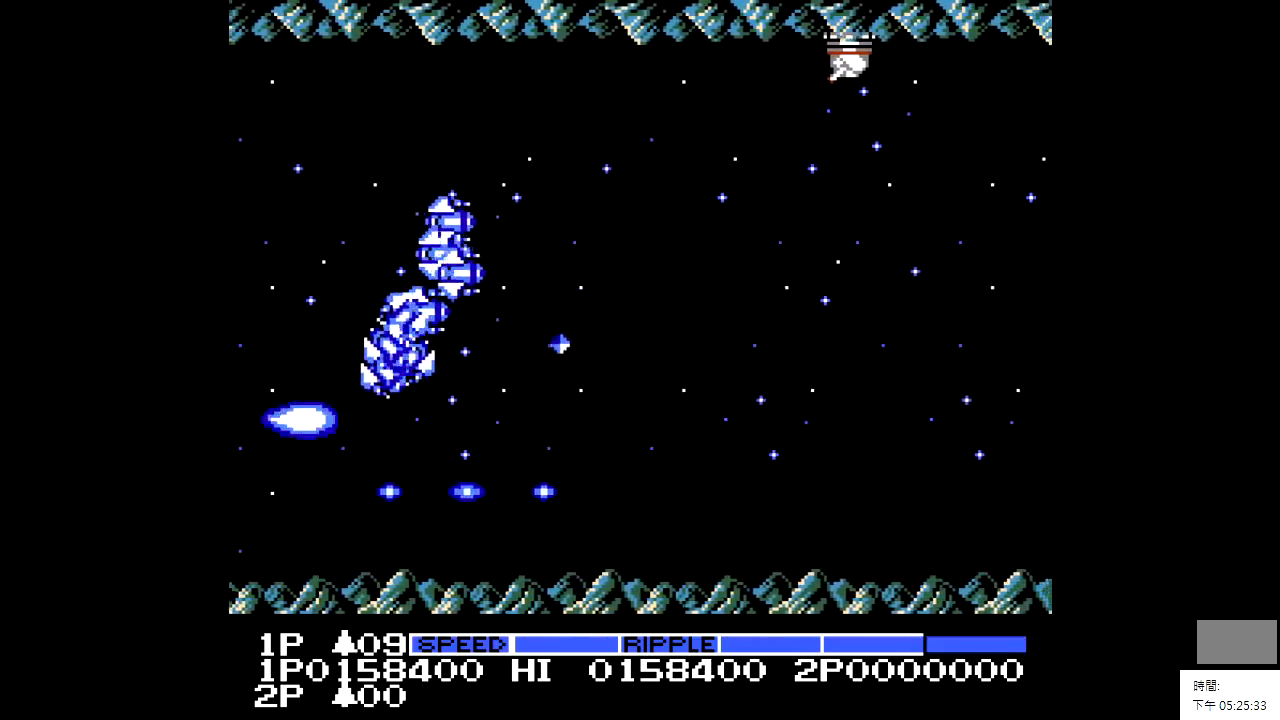
{"buttons": ["X", "DPAD_UP"], "events": [[50, "X", "down"], [200, "DPAD_LEFT", "up"]]}
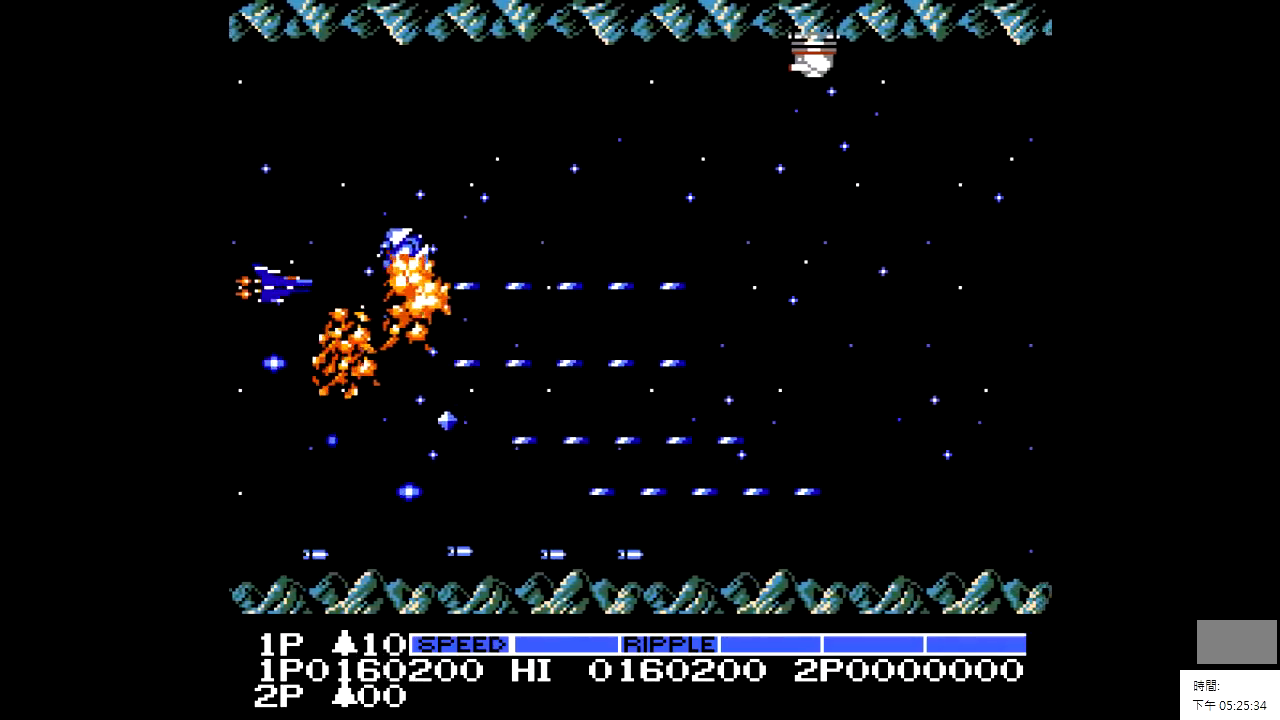
{"buttons": ["DPAD_RIGHT"], "events": [[350, "DPAD_RIGHT", "down"], [350, "DPAD_UP", "up"], [450, "X", "up"]]}
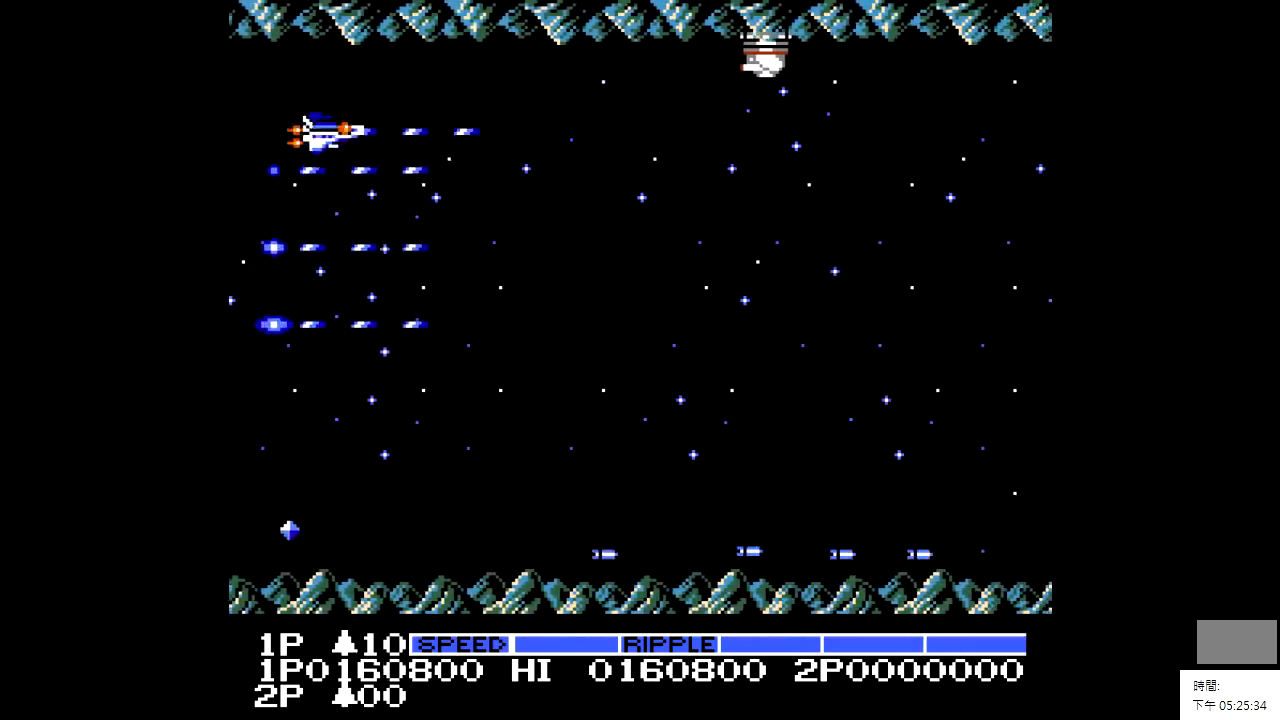
{"buttons": ["DPAD_DOWN"], "events": [[200, "X", "down"], [250, "DPAD_DOWN", "down"], [250, "DPAD_RIGHT", "up"], [500, "X", "up"]]}
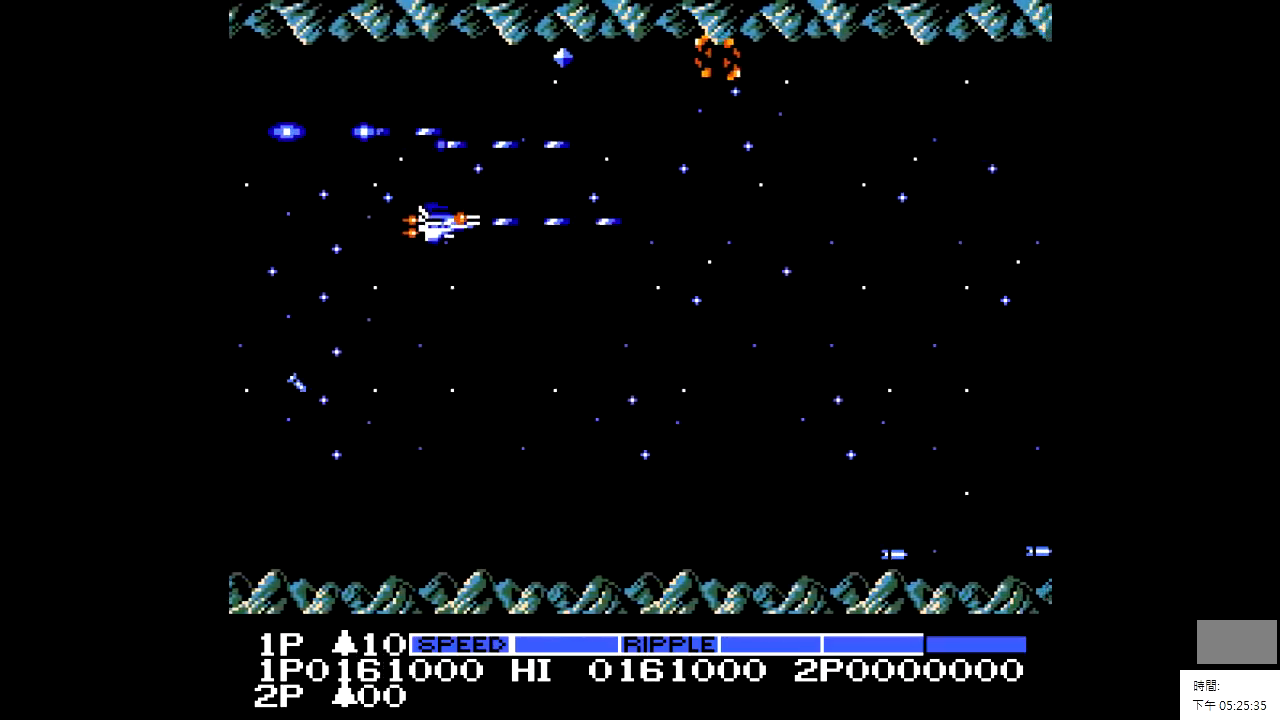
{"buttons": [], "events": [[350, "DPAD_DOWN", "up"]]}
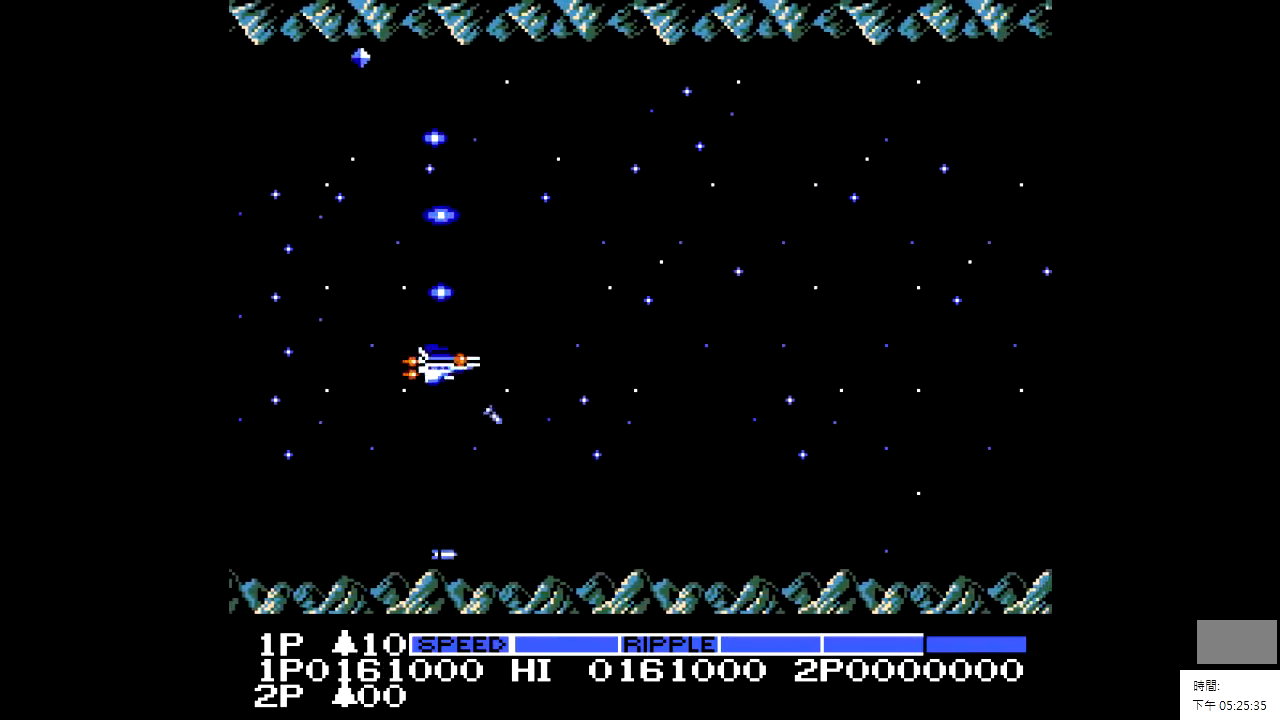
{"buttons": [], "events": []}
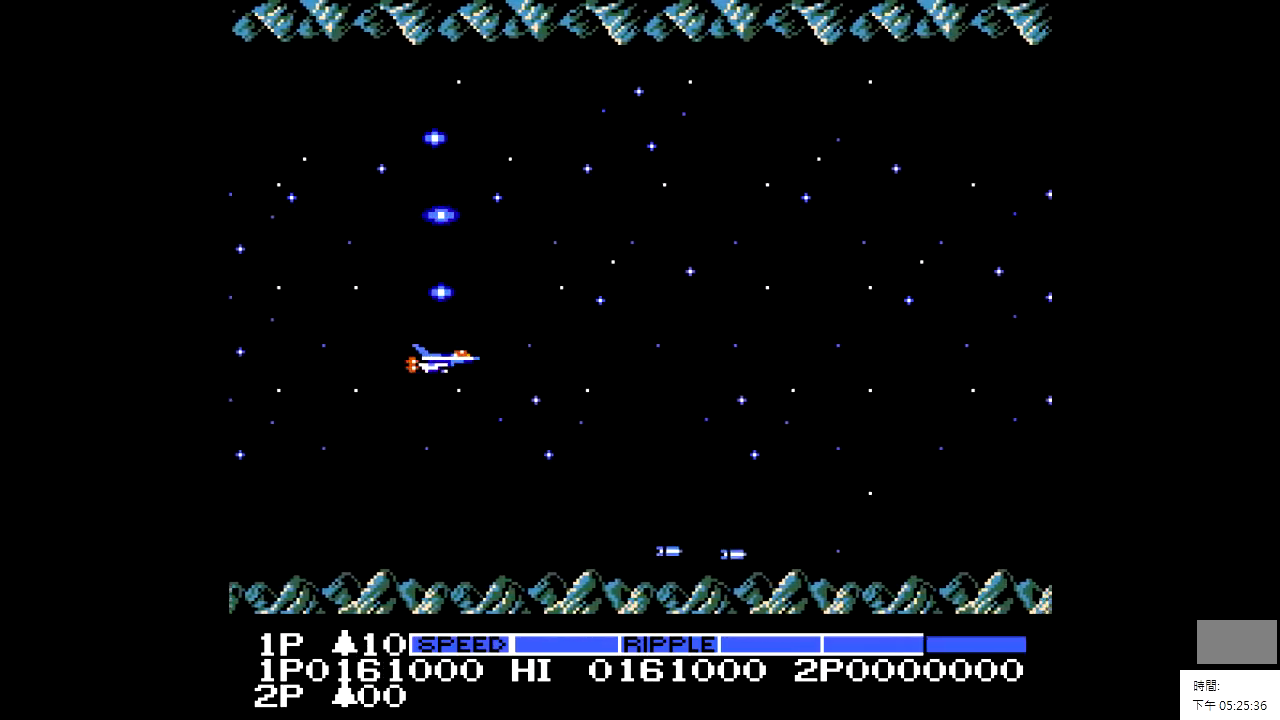
{"buttons": [], "events": []}
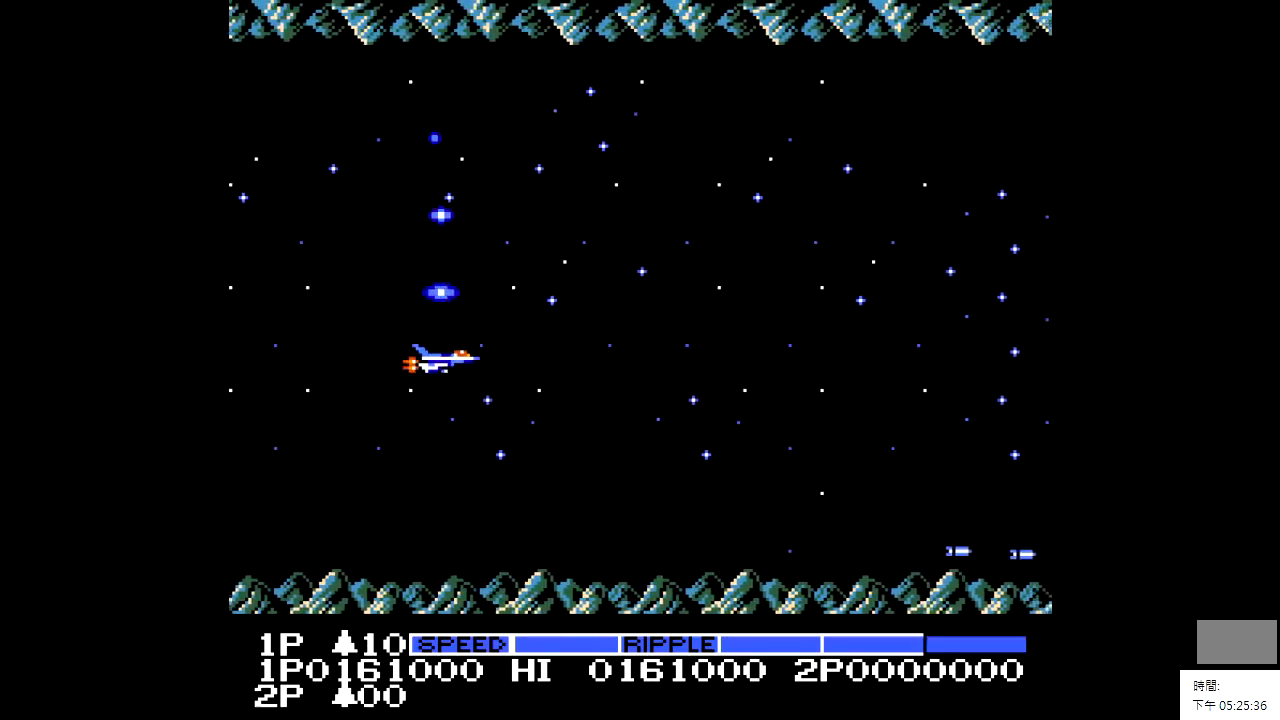
{"buttons": [], "events": []}
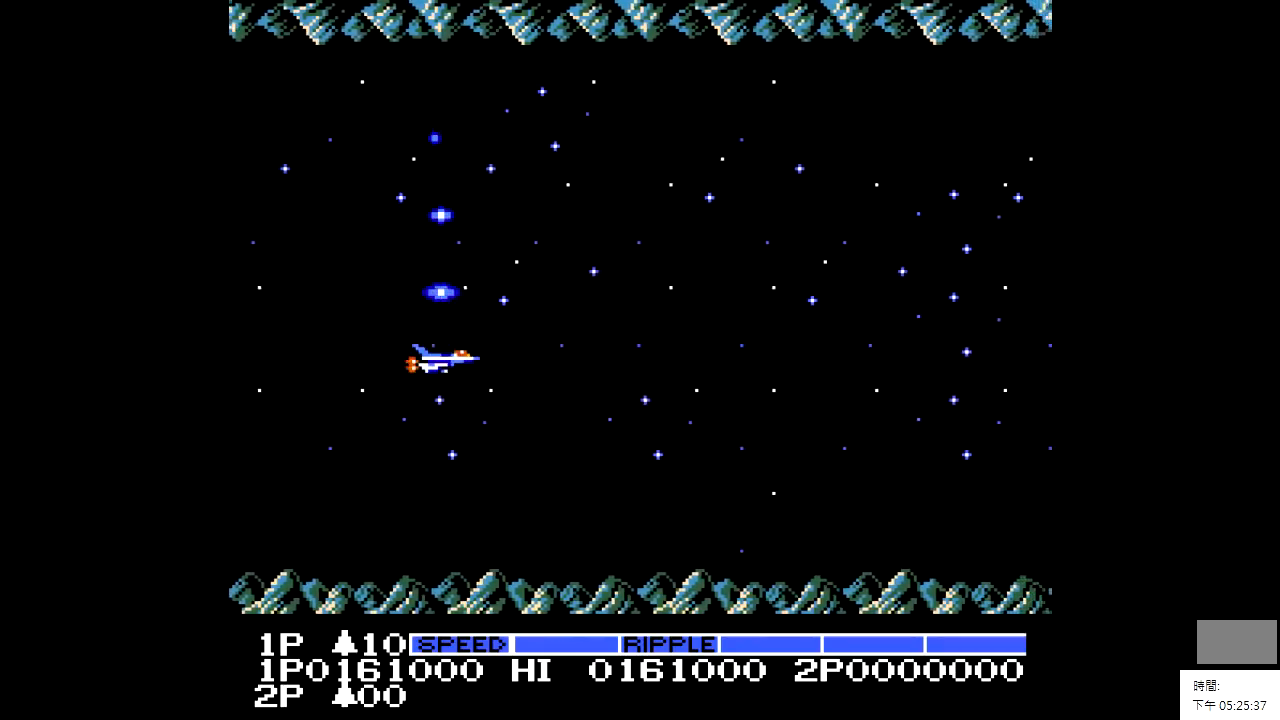
{"buttons": [], "events": [[250, "DPAD_LEFT", "down"], [450, "DPAD_LEFT", "up"]]}
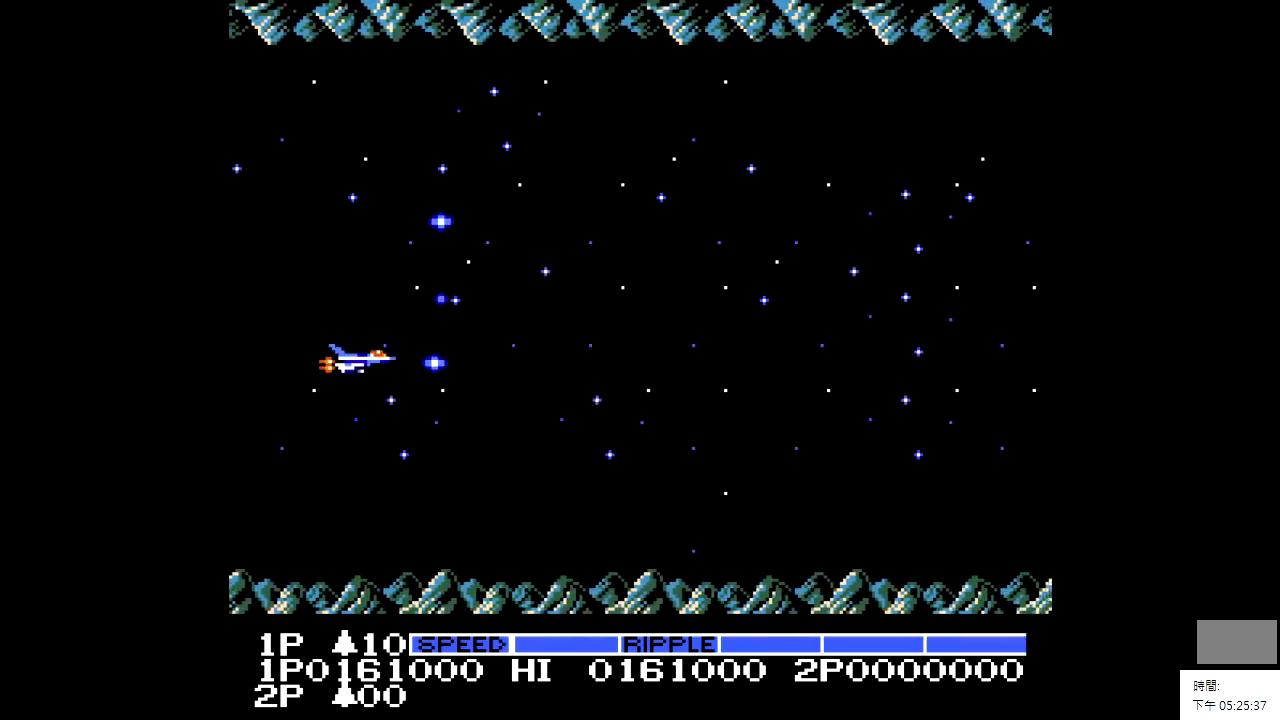
{"buttons": [], "events": []}
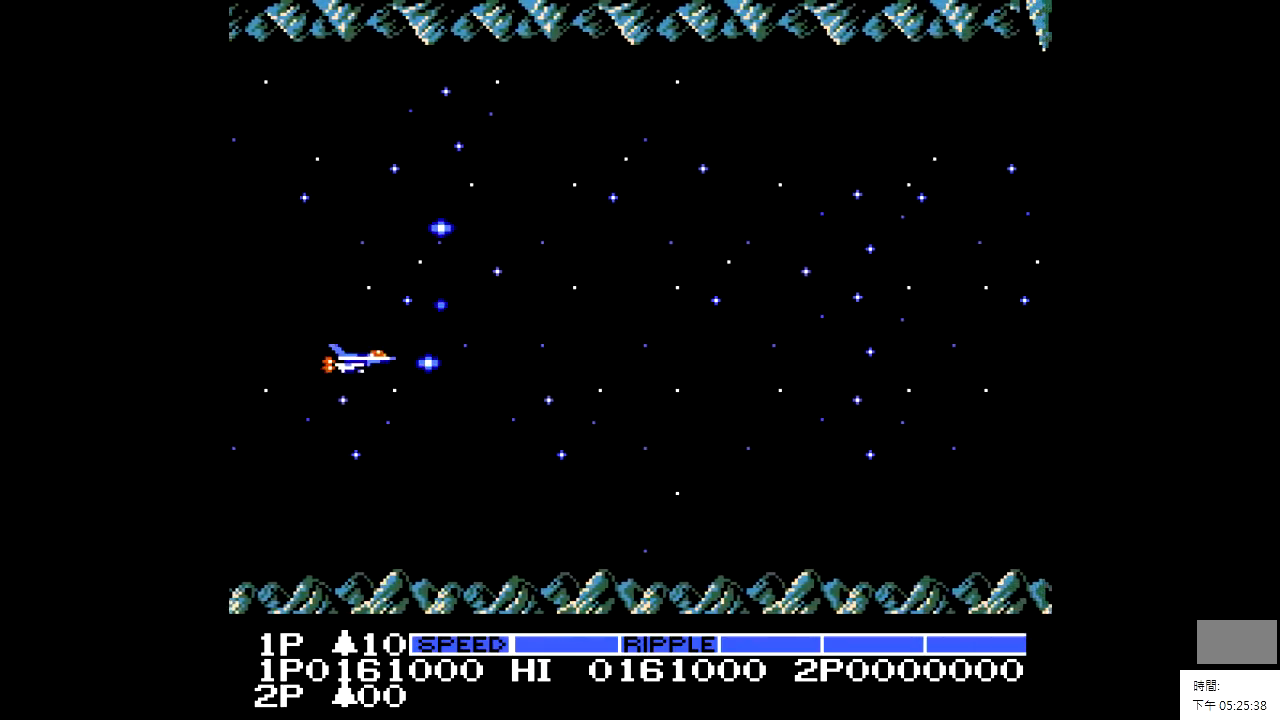
{"buttons": [], "events": [[350, "DPAD_LEFT", "down"], [450, "DPAD_LEFT", "up"]]}
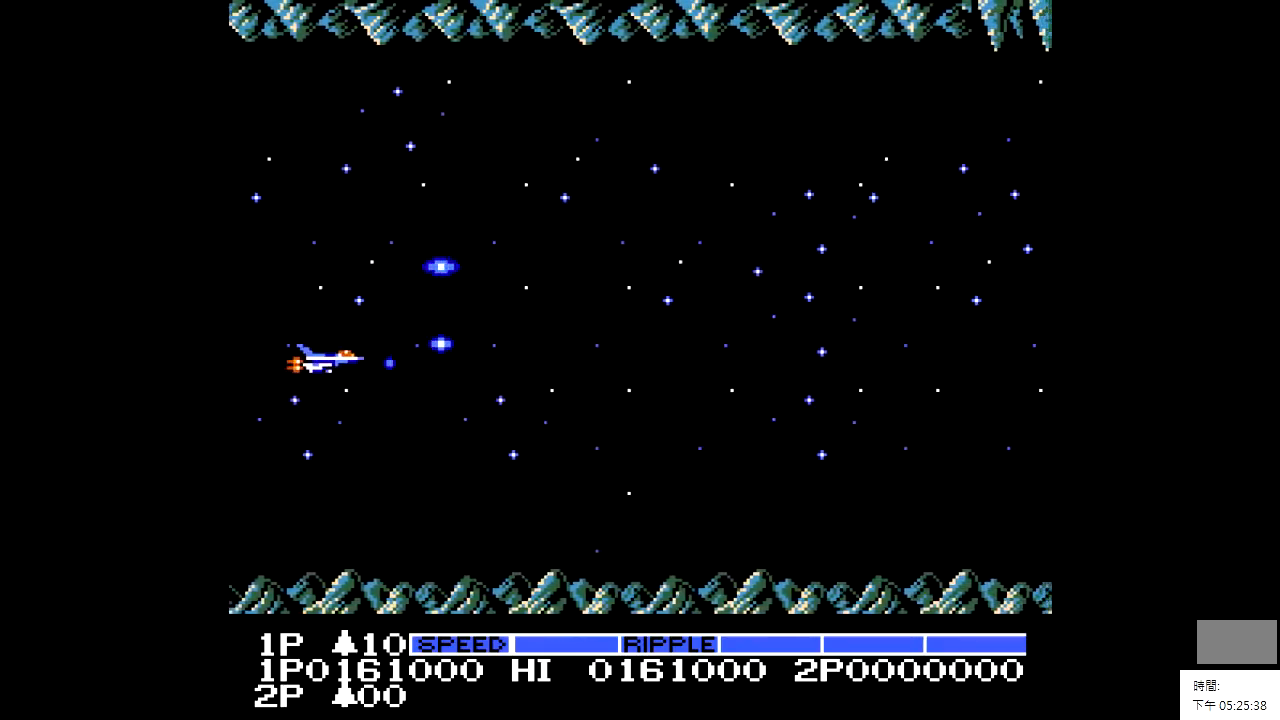
{"buttons": ["DPAD_RIGHT"], "events": [[50, "DPAD_UP", "down"], [200, "DPAD_RIGHT", "down"], [200, "DPAD_UP", "up"]]}
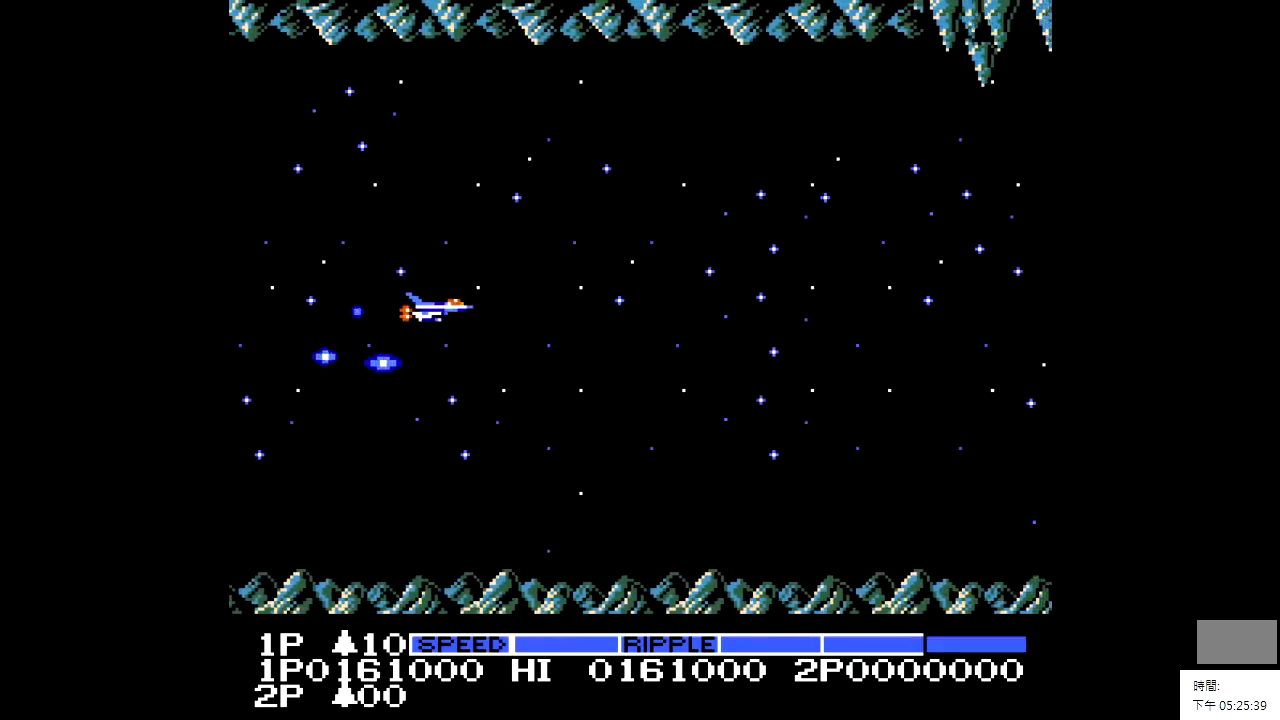
{"buttons": ["DPAD_UP"], "events": [[50, "DPAD_DOWN", "down"], [100, "DPAD_RIGHT", "up"], [350, "DPAD_DOWN", "up"], [450, "DPAD_UP", "down"]]}
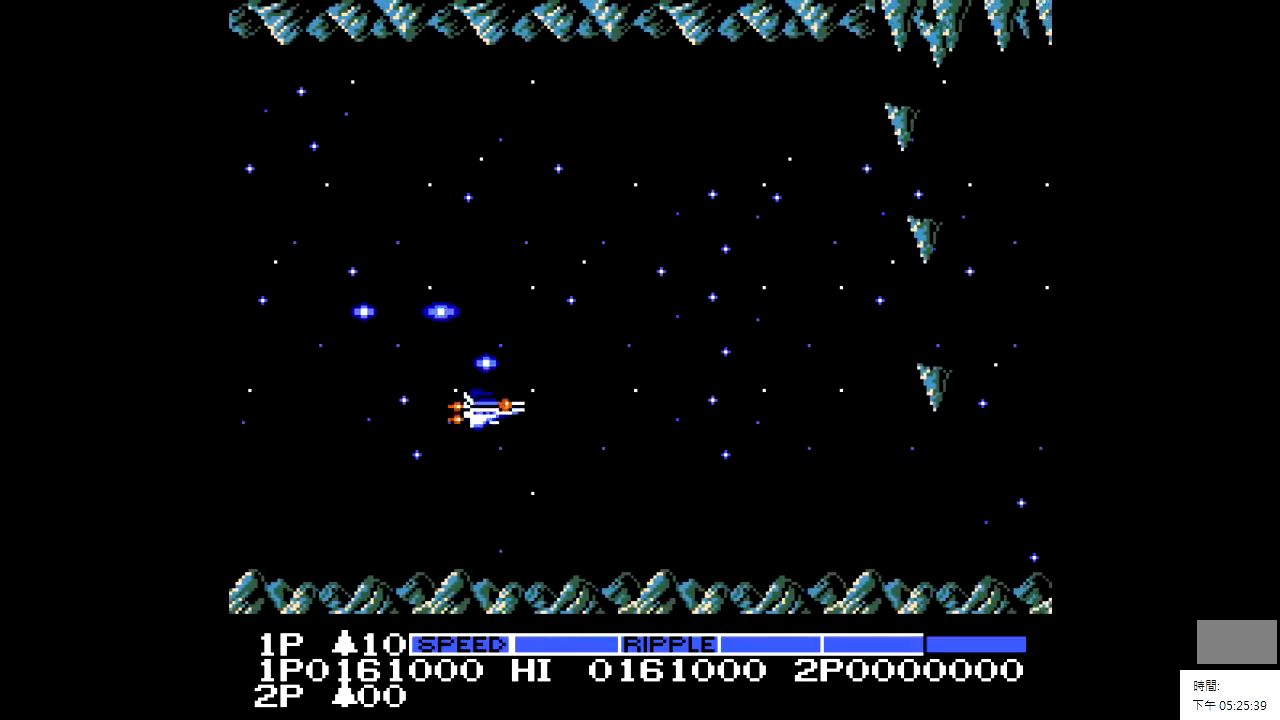
{"buttons": ["DPAD_LEFT"], "events": [[150, "DPAD_UP", "up"], [200, "DPAD_LEFT", "down"]]}
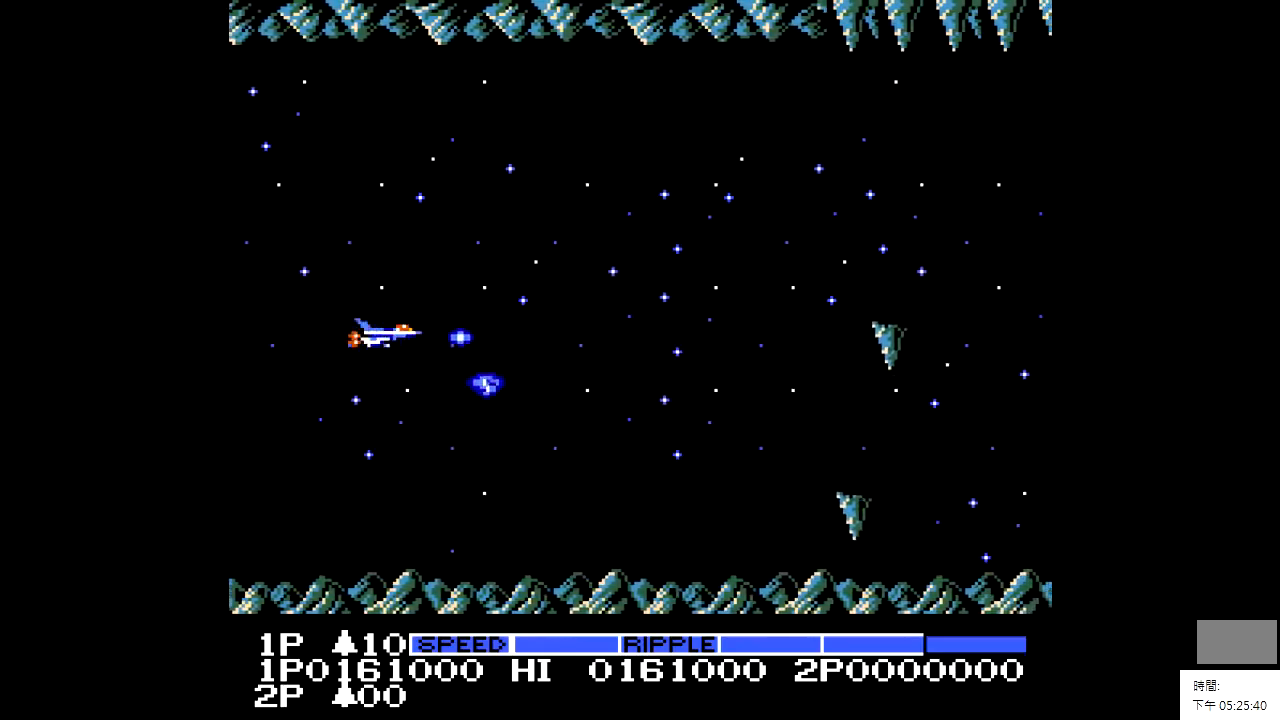
{"buttons": ["DPAD_RIGHT"], "events": [[250, "DPAD_LEFT", "up"], [350, "DPAD_RIGHT", "down"]]}
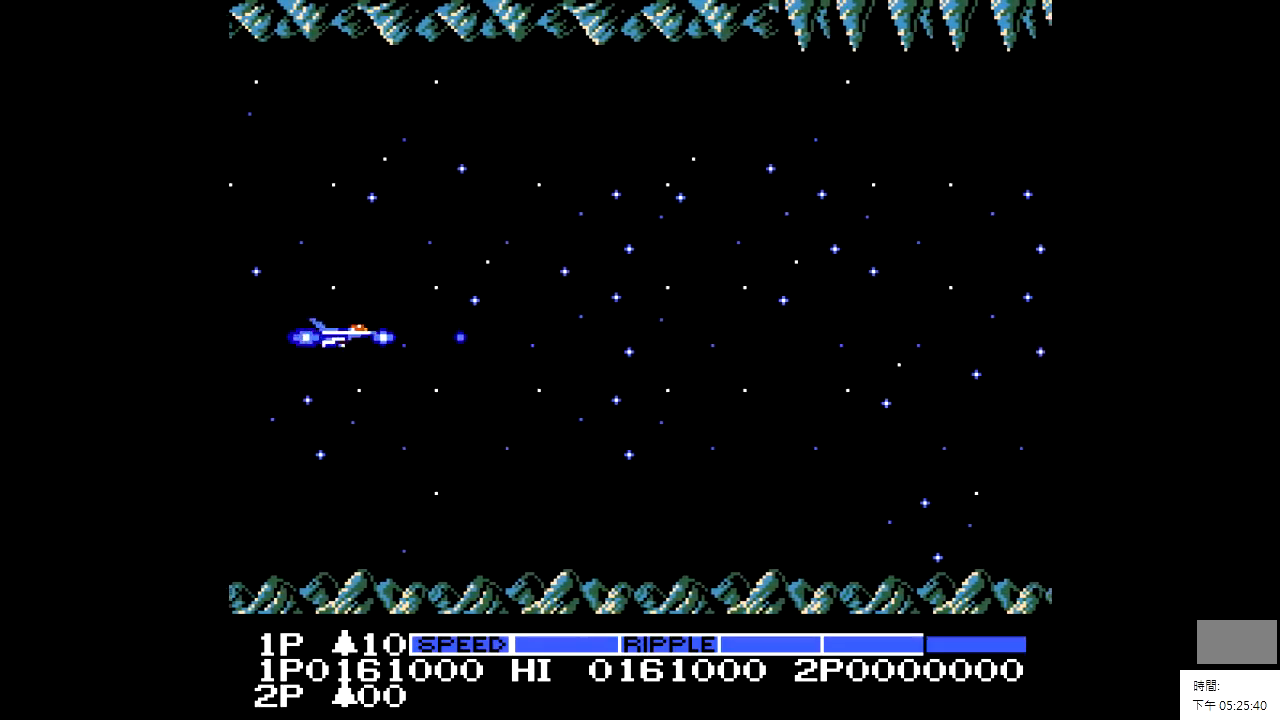
{"buttons": [], "events": [[200, "DPAD_RIGHT", "up"]]}
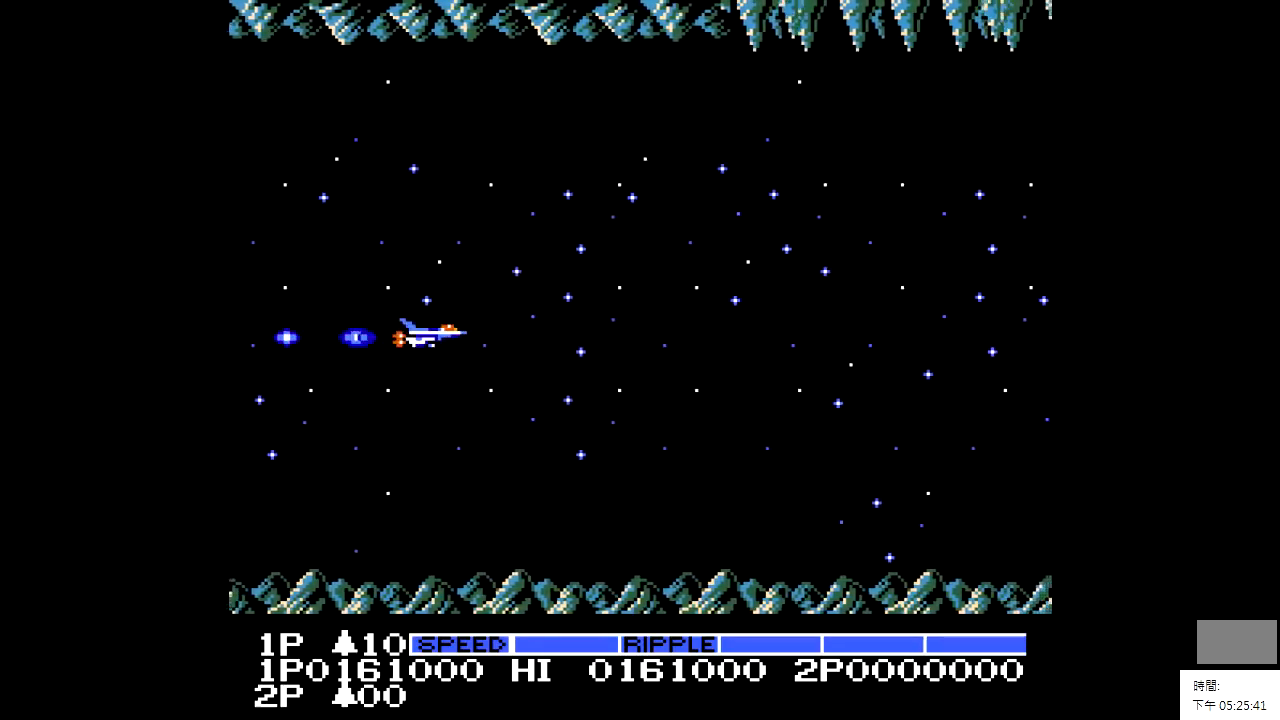
{"buttons": [], "events": [[150, "DPAD_LEFT", "down"], [250, "DPAD_LEFT", "up"]]}
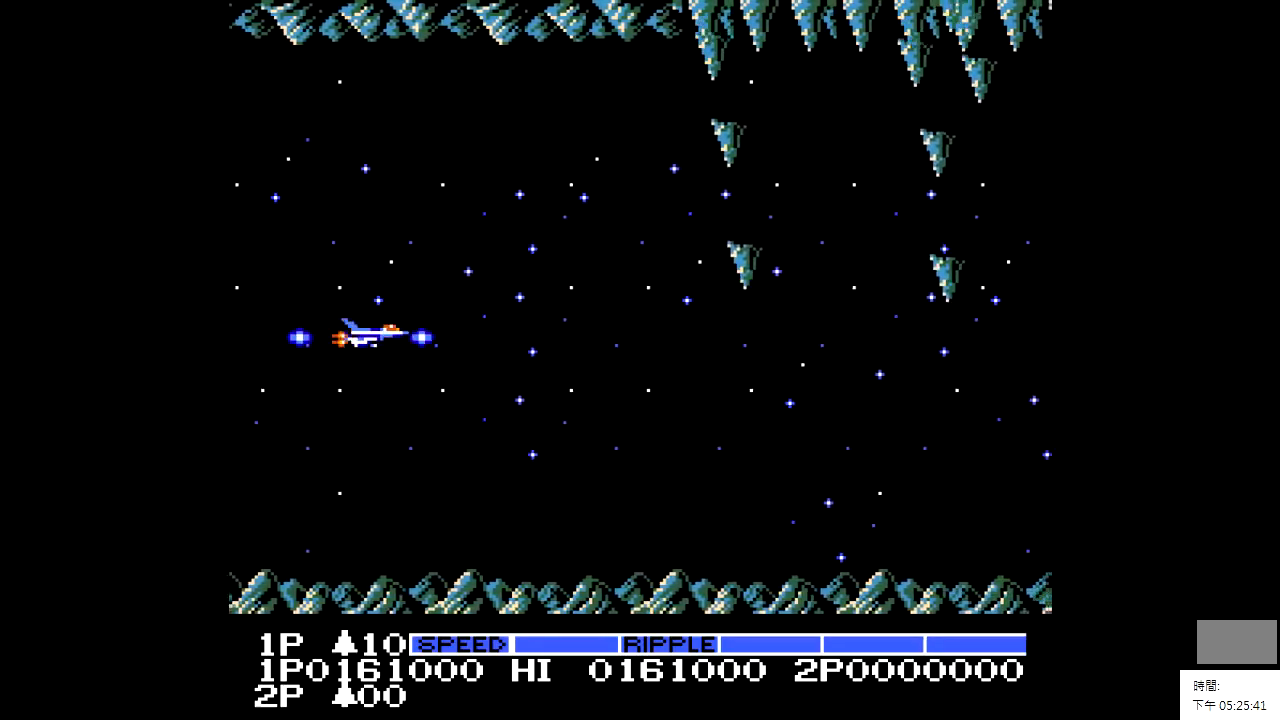
{"buttons": [], "events": [[200, "DPAD_DOWN", "down"], [250, "DPAD_DOWN", "up"]]}
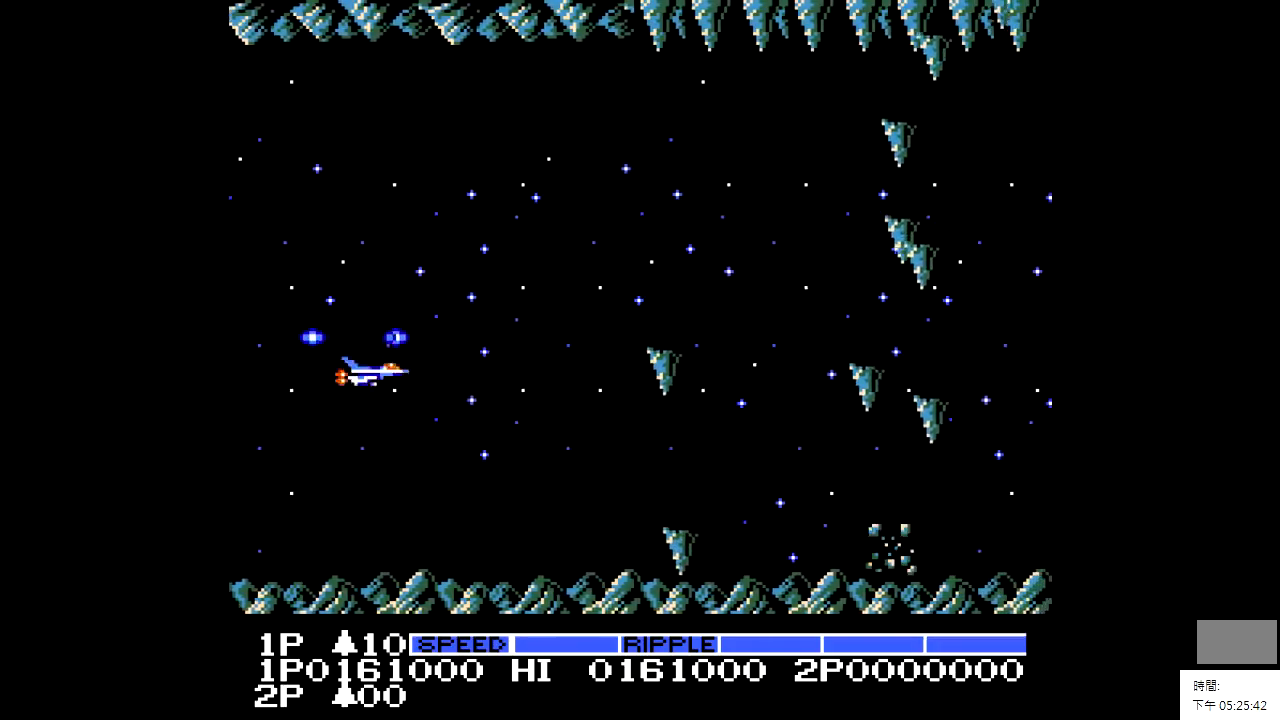
{"buttons": ["DPAD_RIGHT"], "events": [[50, "DPAD_RIGHT", "down"]]}
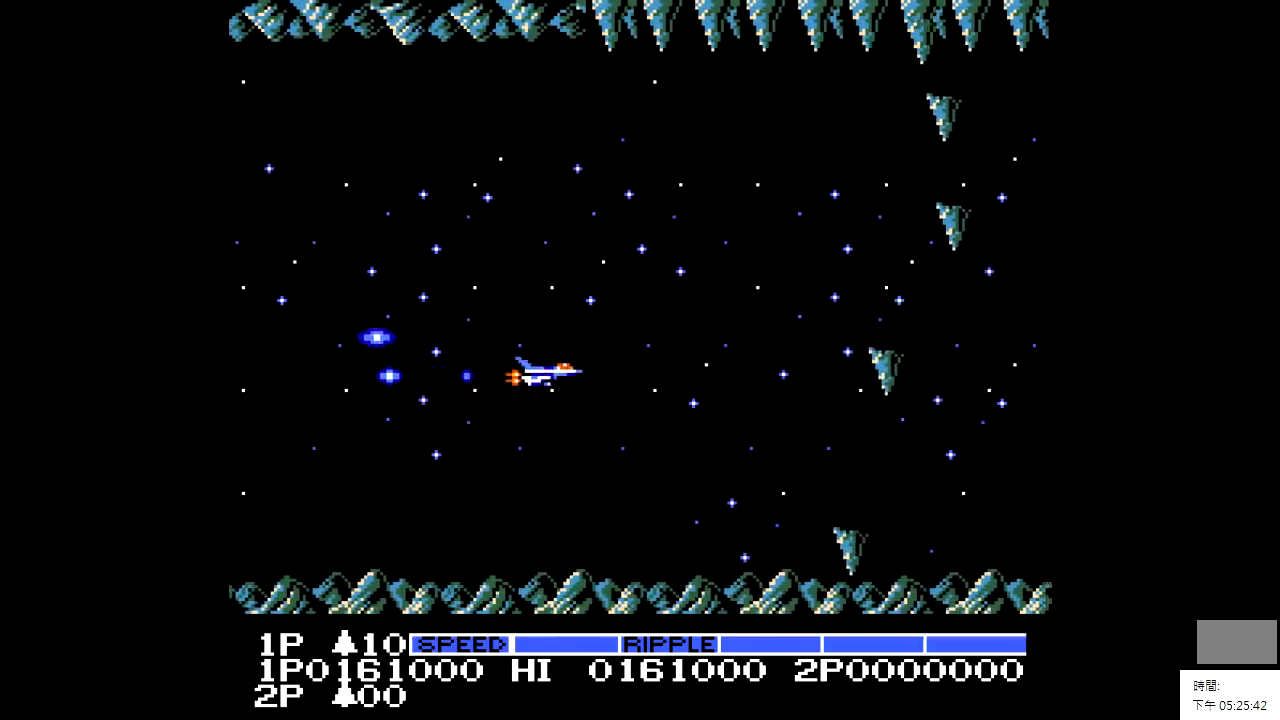
{"buttons": [], "events": [[200, "DPAD_RIGHT", "up"], [200, "DPAD_UP", "down"], [350, "DPAD_UP", "up"]]}